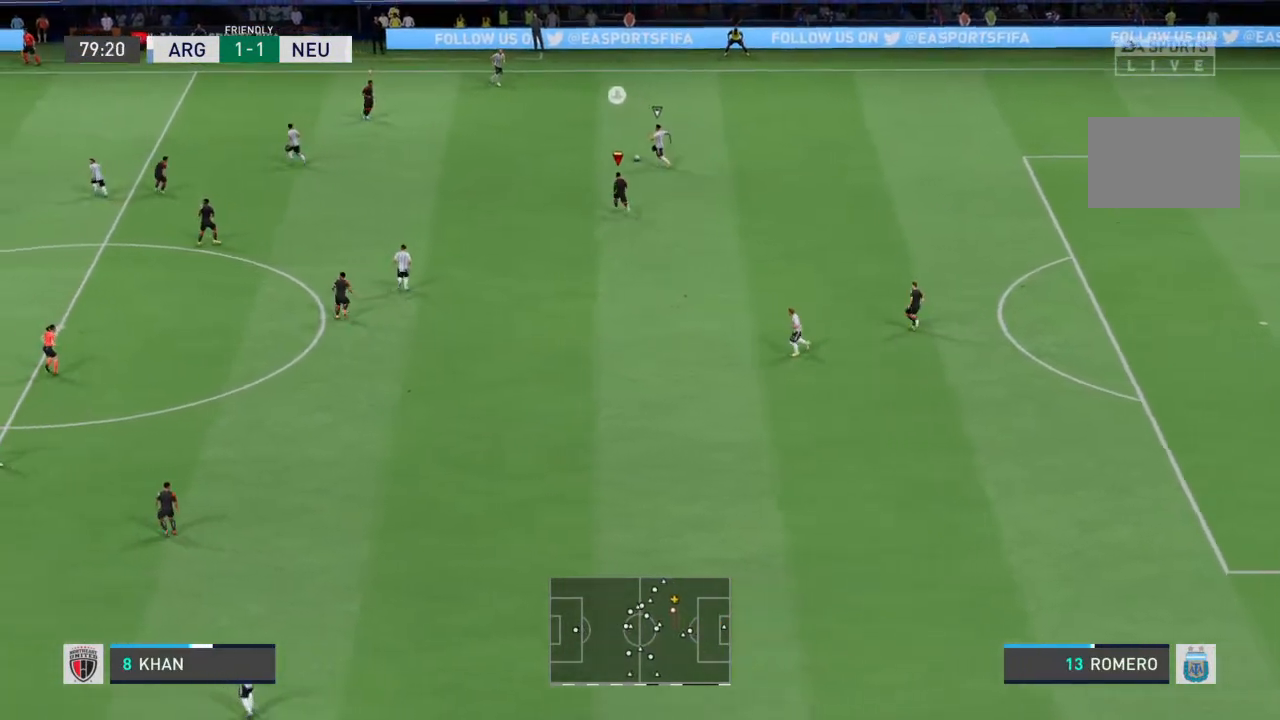
Gameplay with a controller (PlayStation layout); each line is a JSON object with the inputs held at the frame after it. "events" lists button and stick changes between this image and that frame as [ms after this image, input, new state], when the widget could be followed in between. Not read: L3 R3.
{"buttons": ["R2"], "left_stick": "up-left", "right_stick": "center", "events": []}
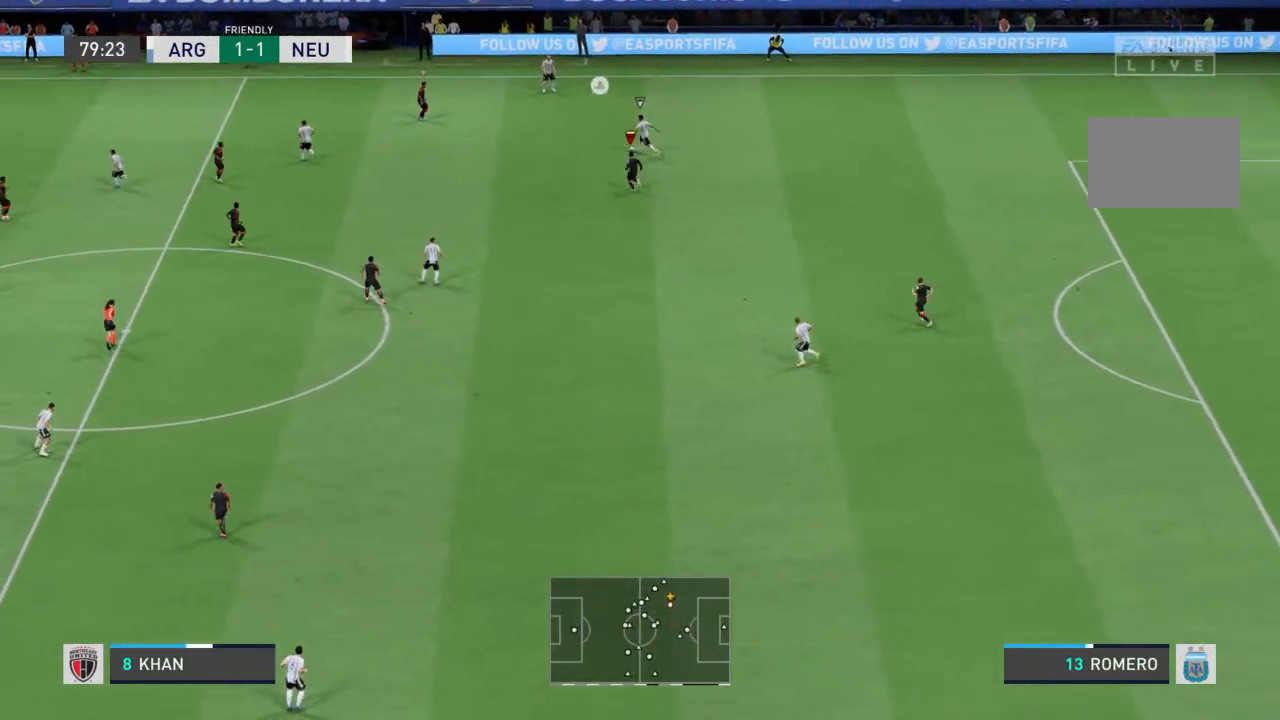
{"buttons": ["R2"], "left_stick": "down-left", "right_stick": "center", "events": [[400, "L1", "down"], [500, "L1", "up"], [500, "left_stick", "down-left"]]}
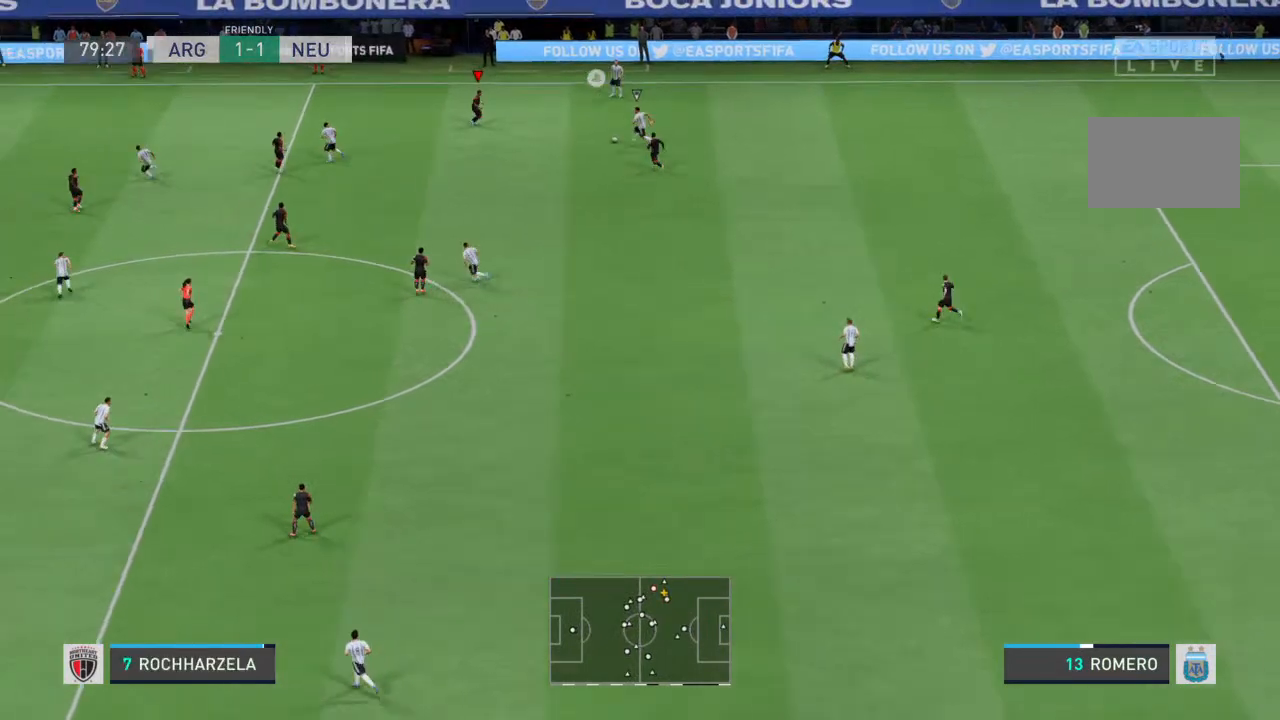
{"buttons": ["L2", "R2"], "left_stick": "right", "right_stick": "center", "events": [[33, "left_stick", "down"], [433, "L2", "down"], [500, "left_stick", "right"]]}
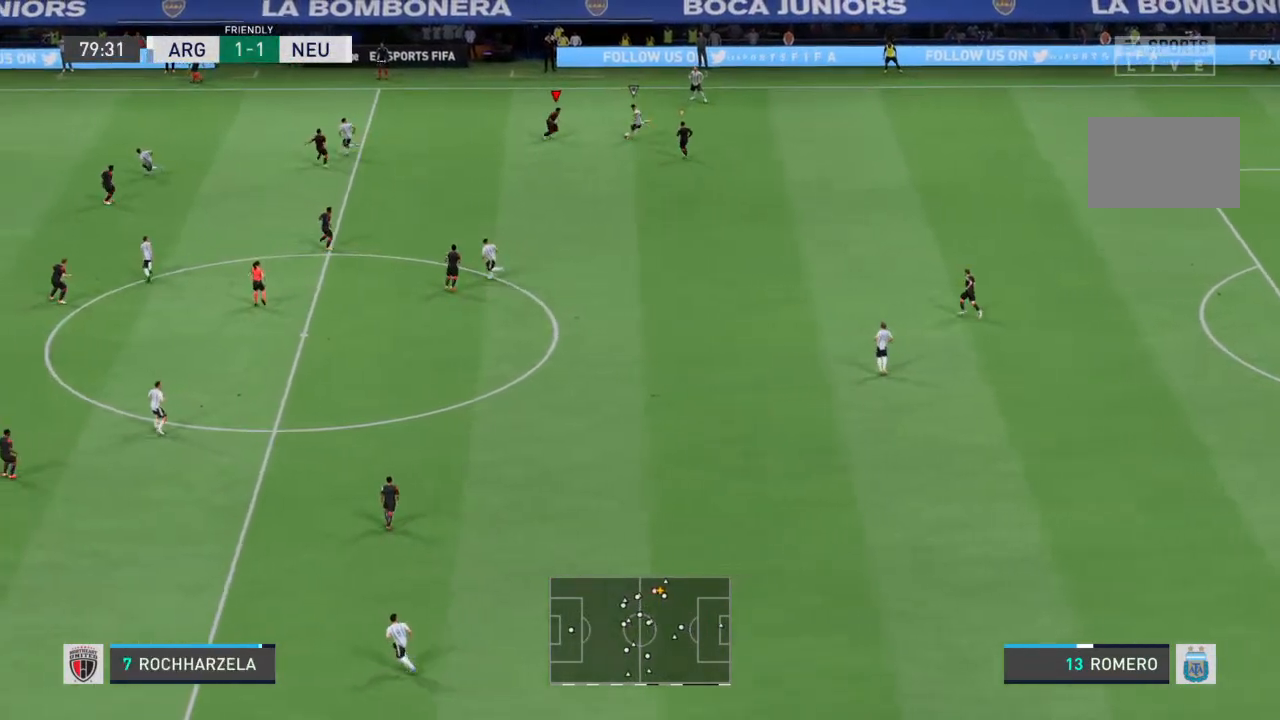
{"buttons": ["R2"], "left_stick": "up-right", "right_stick": "center", "events": [[133, "L2", "up"], [167, "left_stick", "up-right"]]}
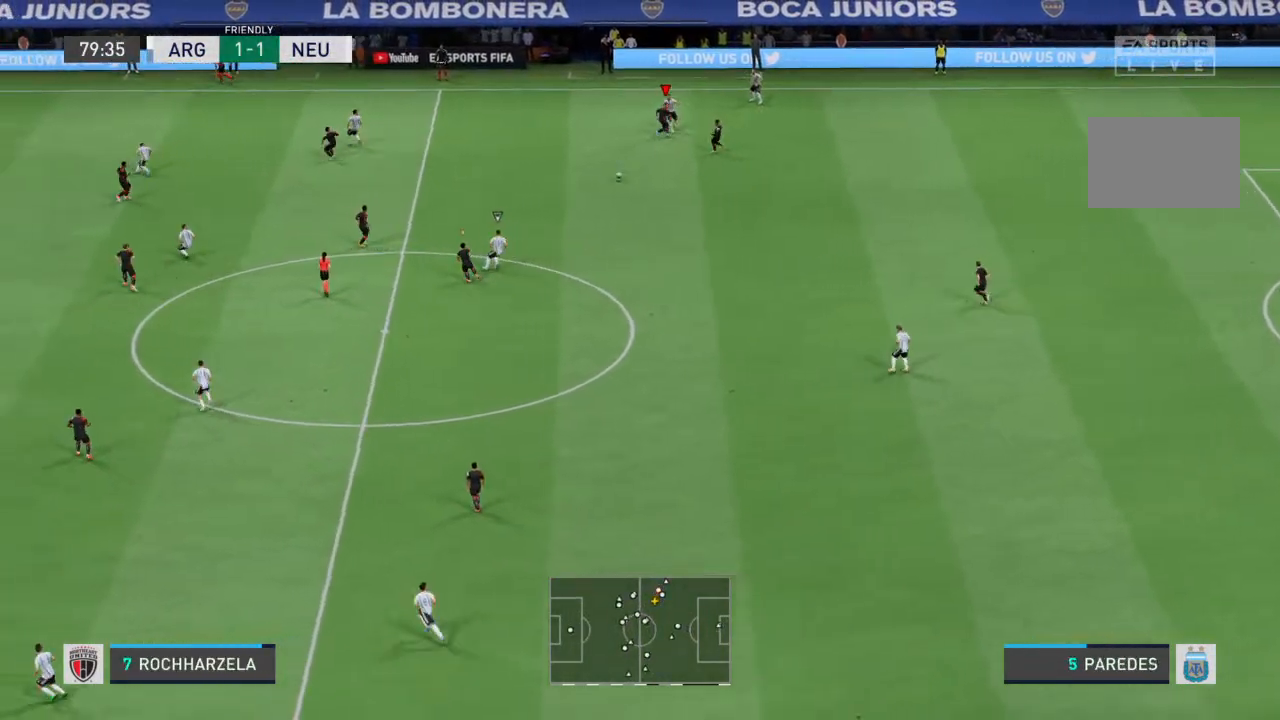
{"buttons": ["R2"], "left_stick": "up-right", "right_stick": "center", "events": [[133, "left_stick", "down-right"], [300, "R2", "up"], [333, "L1", "down"], [433, "L1", "up"], [433, "R2", "down"], [433, "left_stick", "up-right"]]}
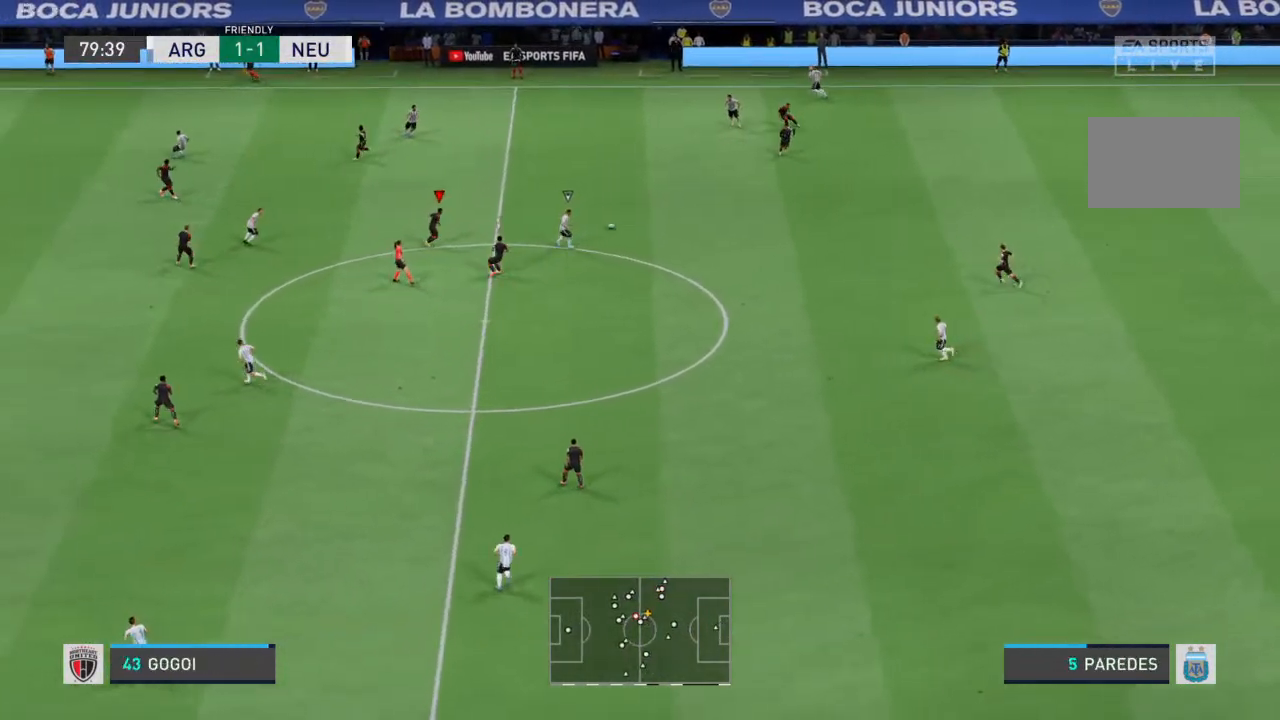
{"buttons": ["R2"], "left_stick": "up-right", "right_stick": "center", "events": []}
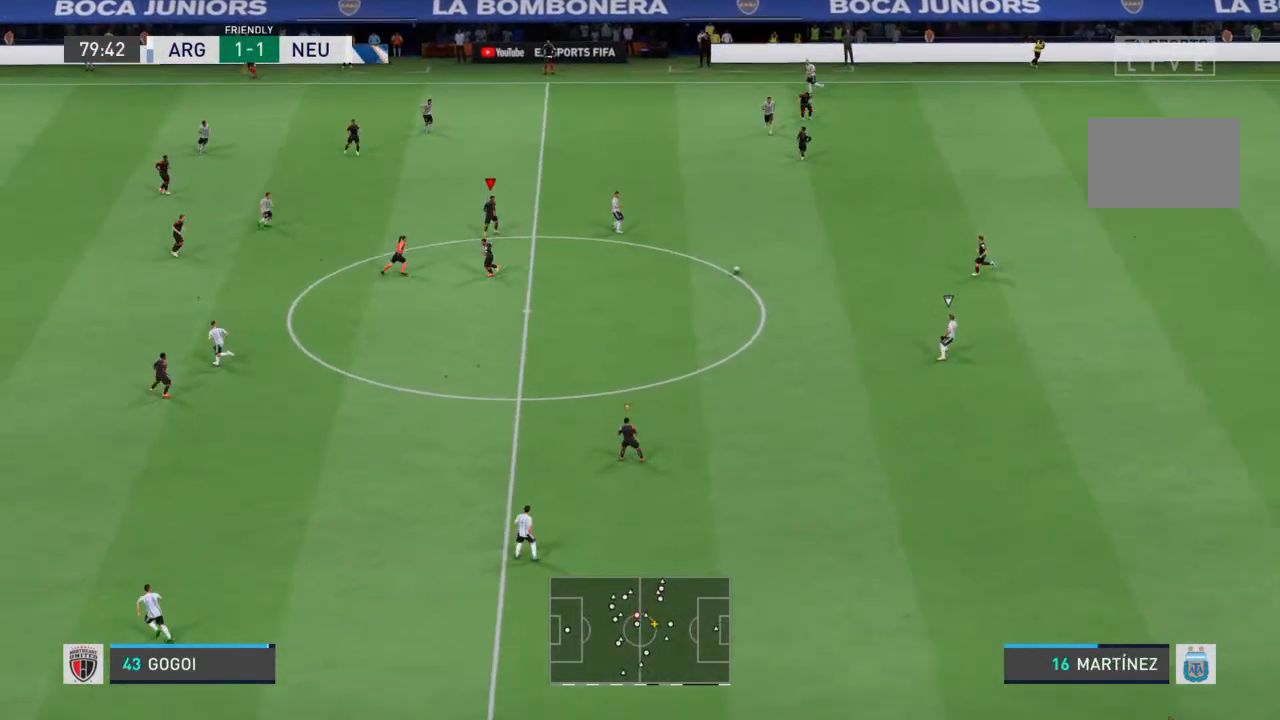
{"buttons": ["R2"], "left_stick": "down", "right_stick": "center", "events": [[67, "left_stick", "right"], [167, "left_stick", "down-right"], [200, "L2", "down"], [233, "R2", "up"], [300, "L2", "up"], [367, "L1", "down"], [367, "R2", "down"], [433, "left_stick", "down"], [467, "L1", "up"]]}
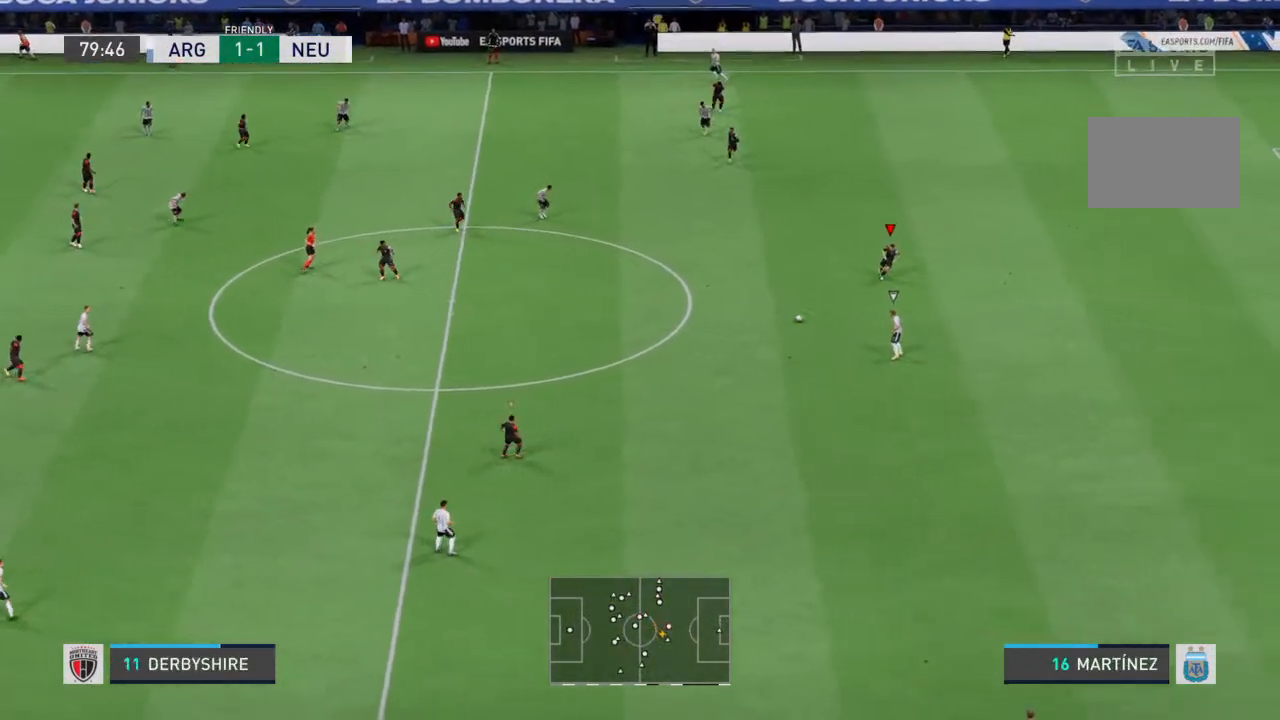
{"buttons": ["R2"], "left_stick": "down-left", "right_stick": "center", "events": [[267, "left_stick", "down-left"]]}
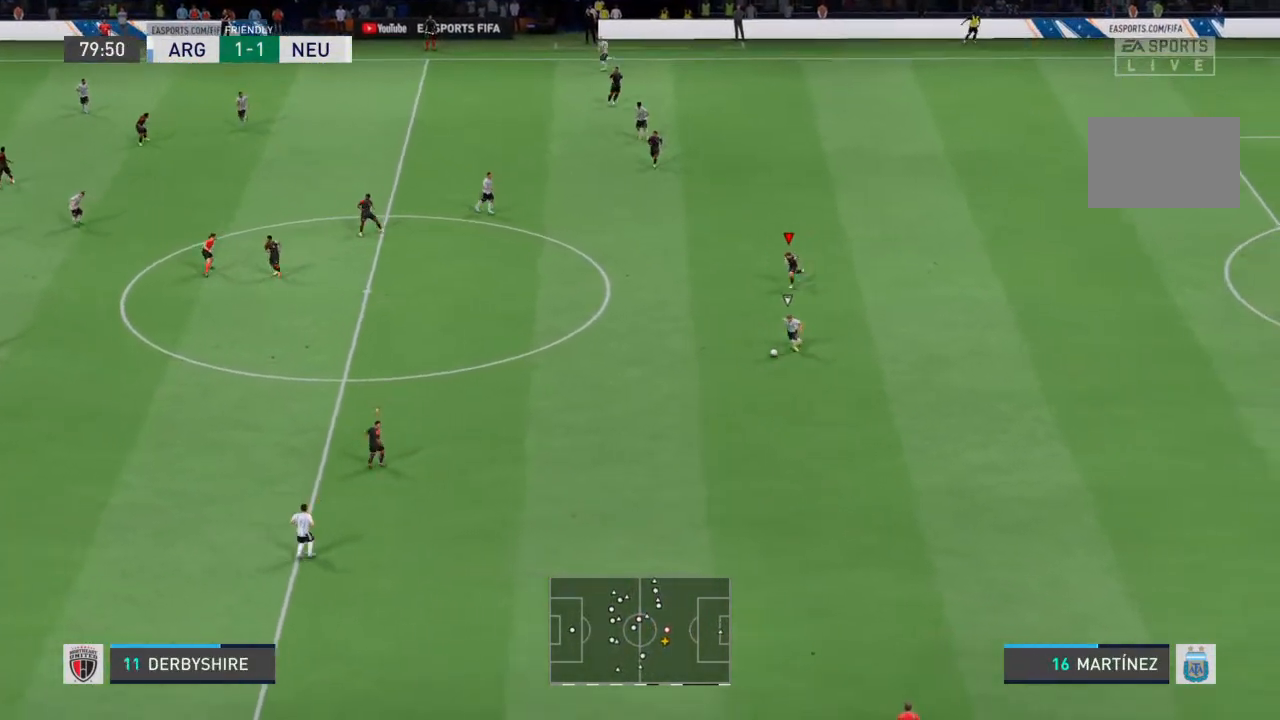
{"buttons": ["R2"], "left_stick": "down-left", "right_stick": "center", "events": []}
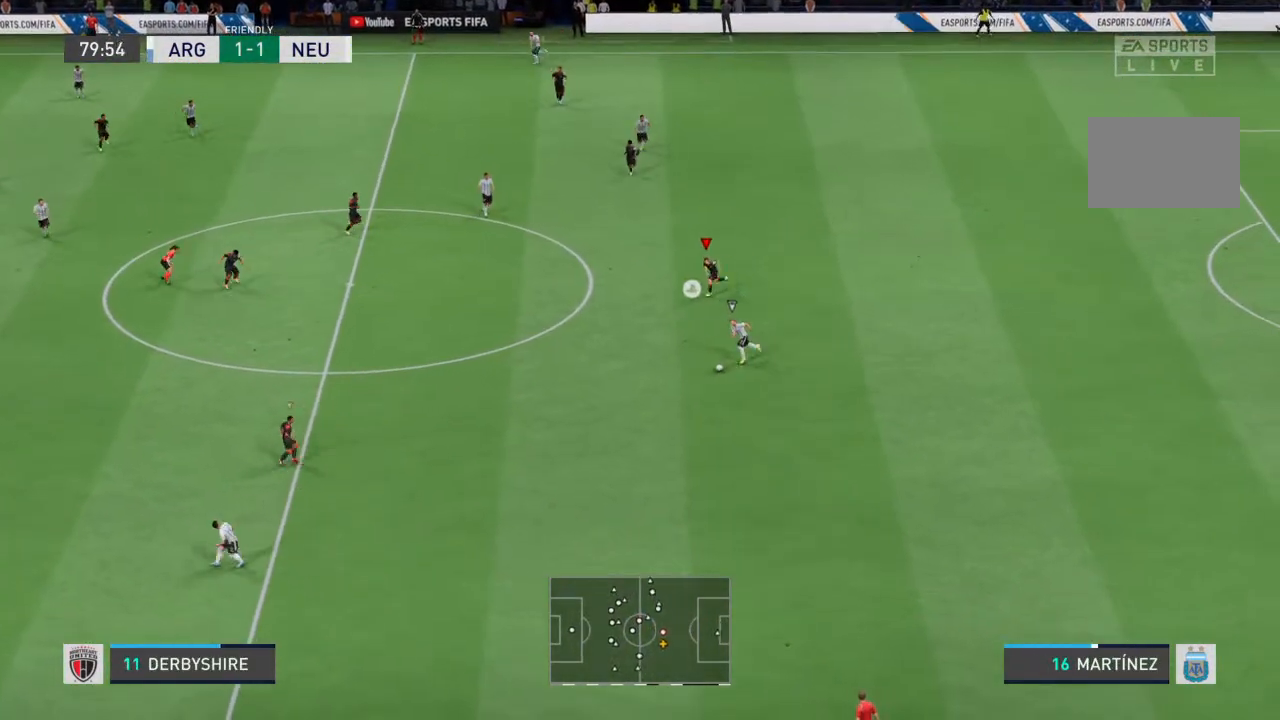
{"buttons": [], "left_stick": "down-left", "right_stick": "center", "events": [[200, "L1", "down"], [233, "left_stick", "left"], [300, "L1", "up"], [333, "R2", "up"], [433, "left_stick", "down-left"]]}
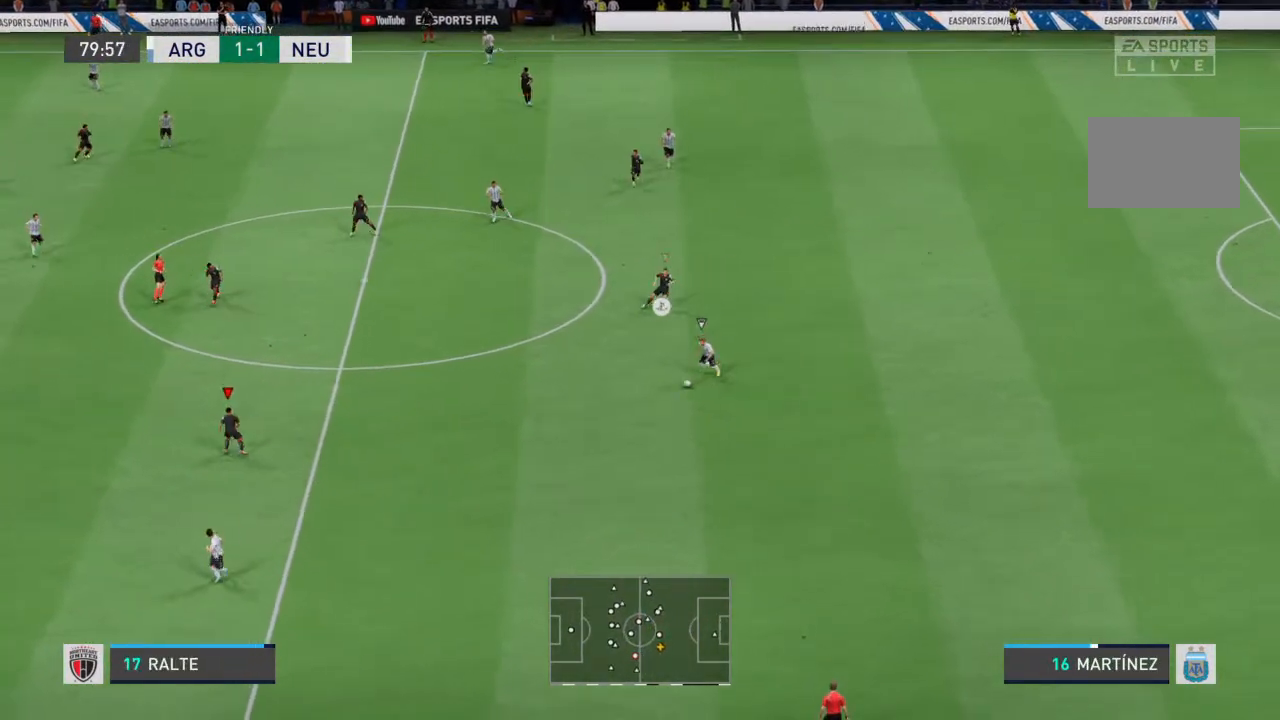
{"buttons": ["L2", "R2"], "left_stick": "down", "right_stick": "center", "events": [[67, "L2", "down"], [133, "R2", "down"], [367, "left_stick", "down"]]}
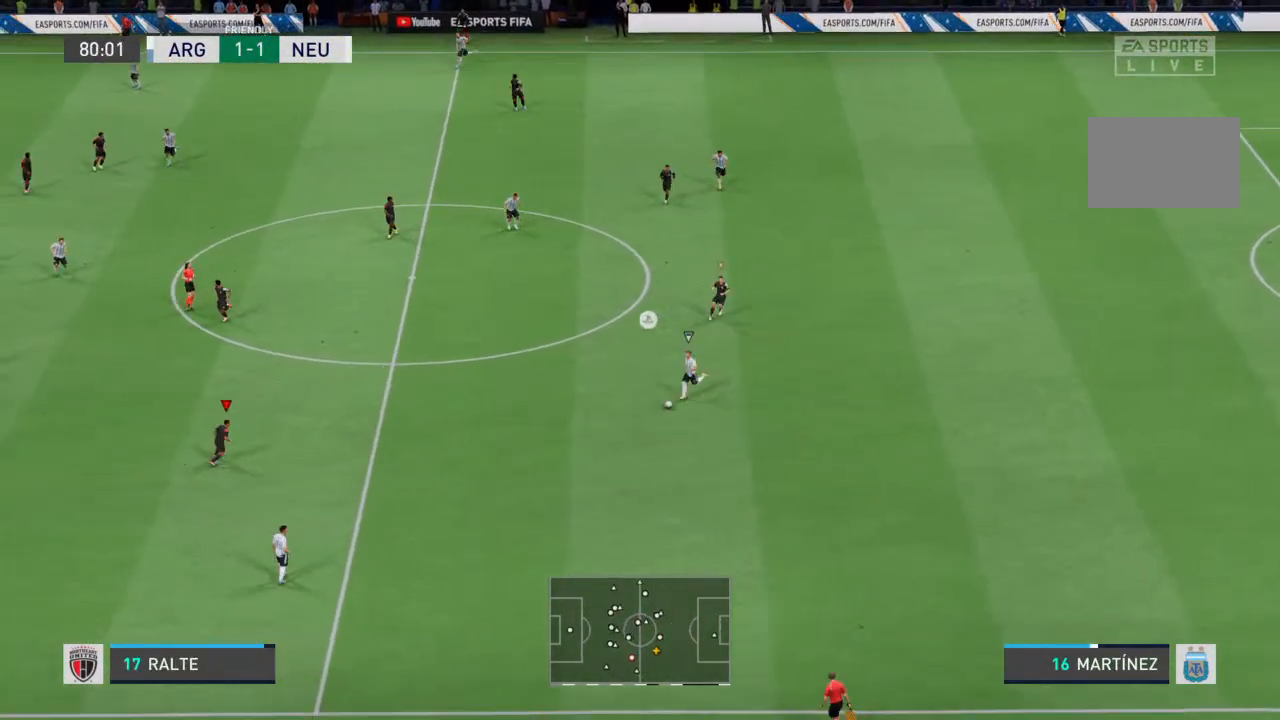
{"buttons": ["L2", "R2"], "left_stick": "down", "right_stick": "center", "events": []}
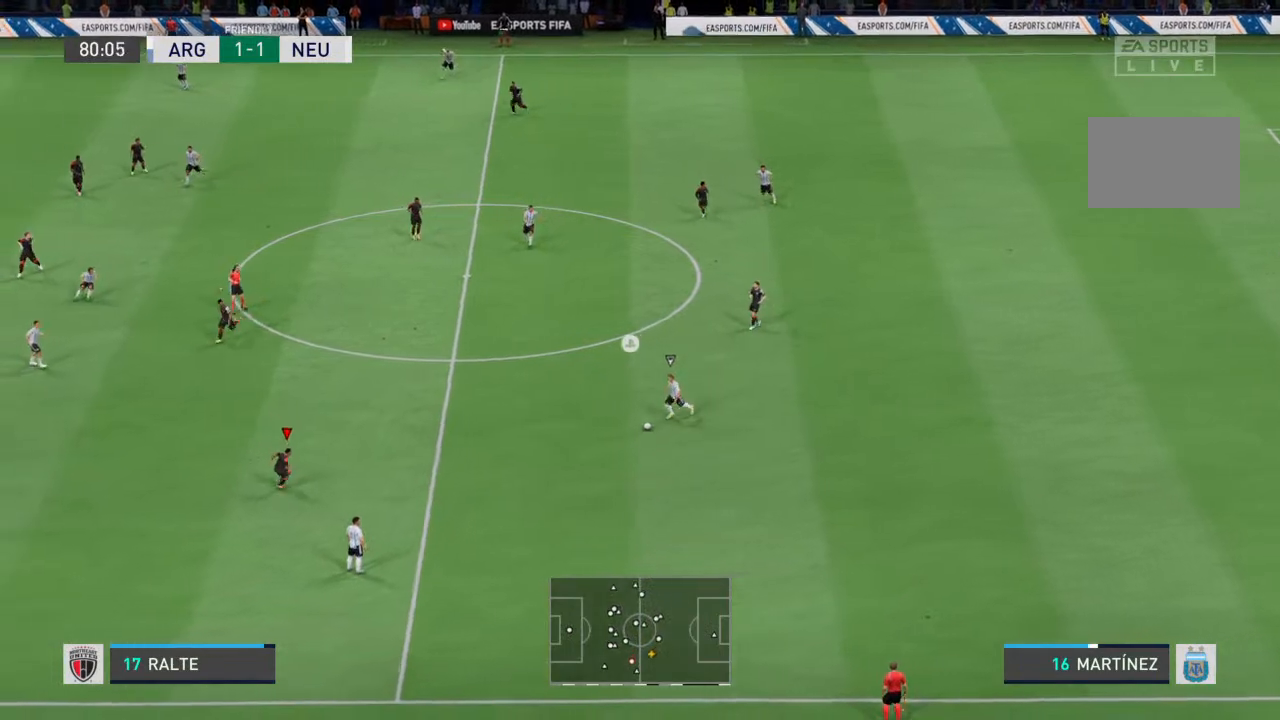
{"buttons": ["L2", "R2"], "left_stick": "up-right", "right_stick": "center", "events": [[67, "left_stick", "down-right"], [400, "left_stick", "up-right"]]}
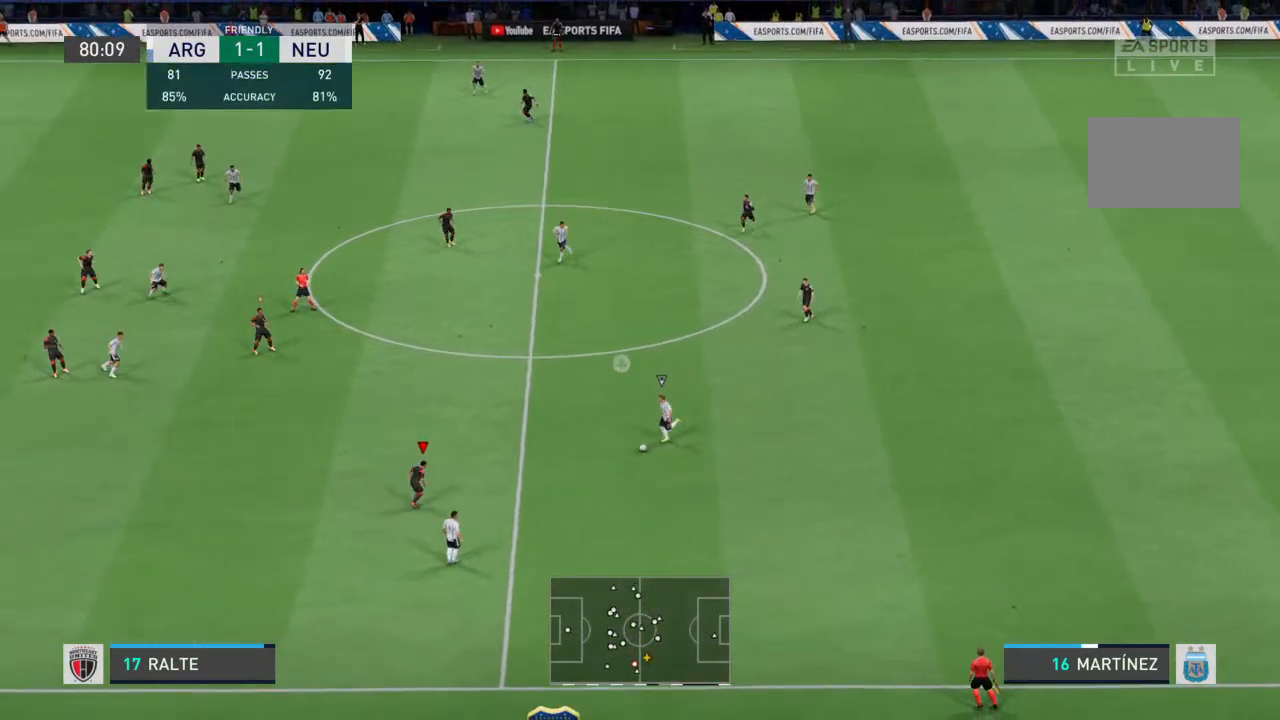
{"buttons": ["L2", "R2"], "left_stick": "up-right", "right_stick": "center", "events": [[100, "left_stick", "up"], [333, "left_stick", "up-right"]]}
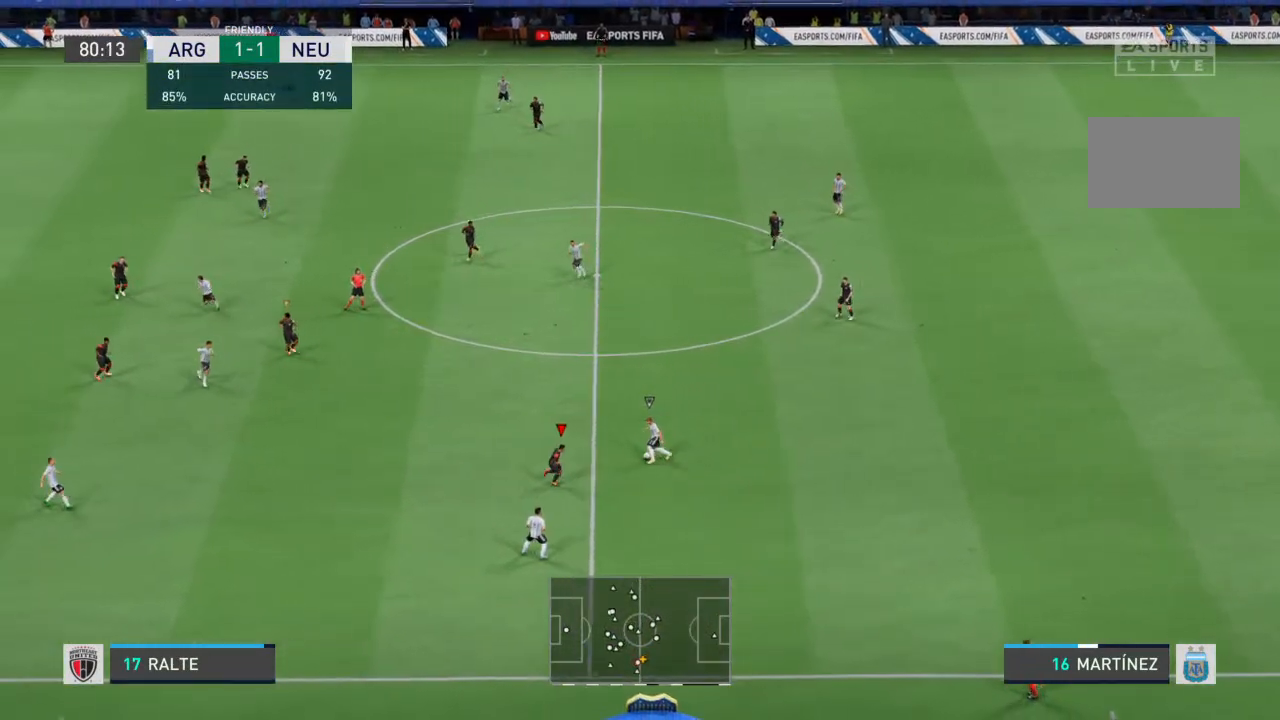
{"buttons": ["L2", "R2"], "left_stick": "up", "right_stick": "center", "events": [[333, "left_stick", "up"]]}
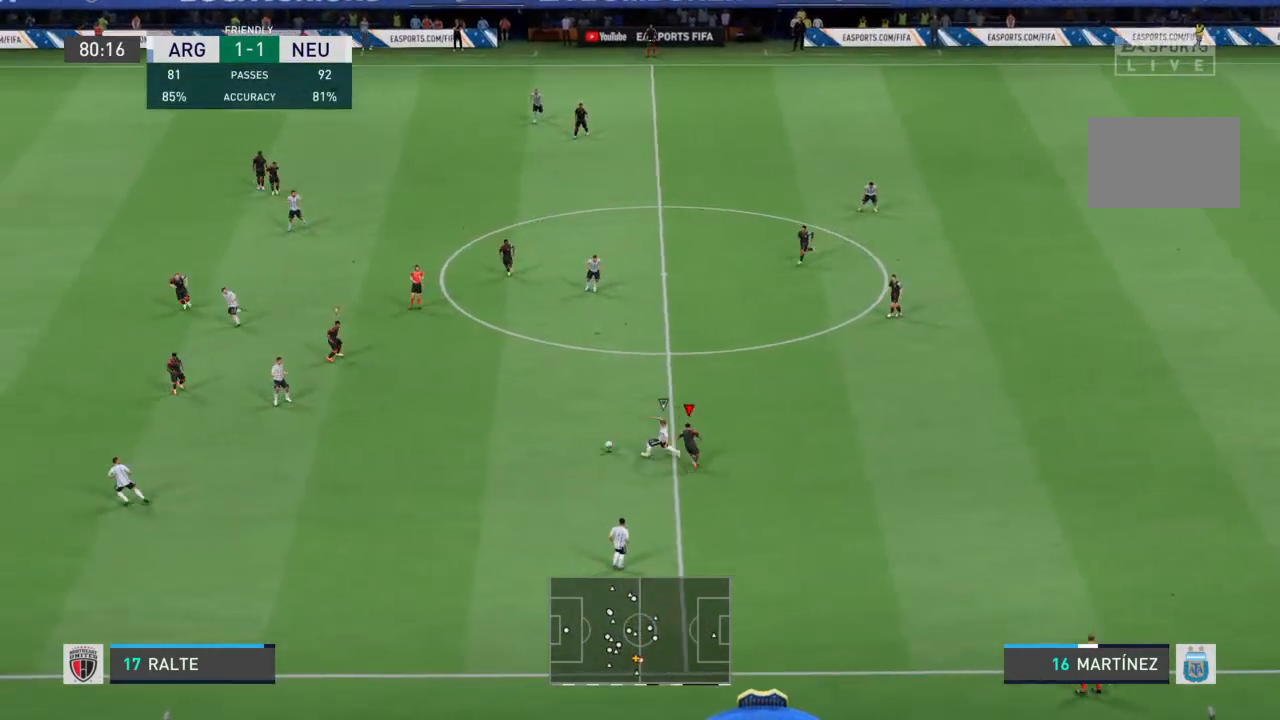
{"buttons": ["L1"], "left_stick": "up-left", "right_stick": "center", "events": [[100, "L2", "up"], [333, "left_stick", "up-left"], [433, "R2", "up"], [500, "L1", "down"]]}
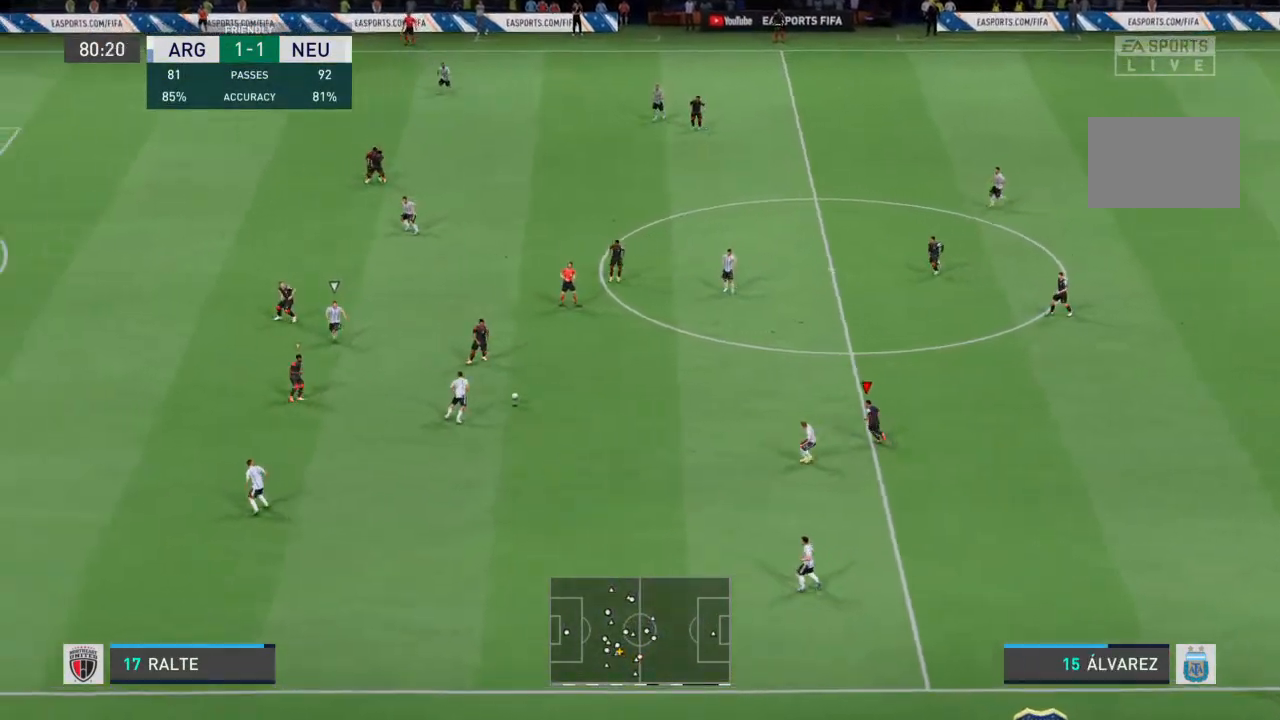
{"buttons": ["R2"], "left_stick": "up-right", "right_stick": "center", "events": [[100, "L1", "up"], [100, "left_stick", "up-right"], [167, "left_stick", "right"], [333, "R2", "down"], [433, "left_stick", "up-right"]]}
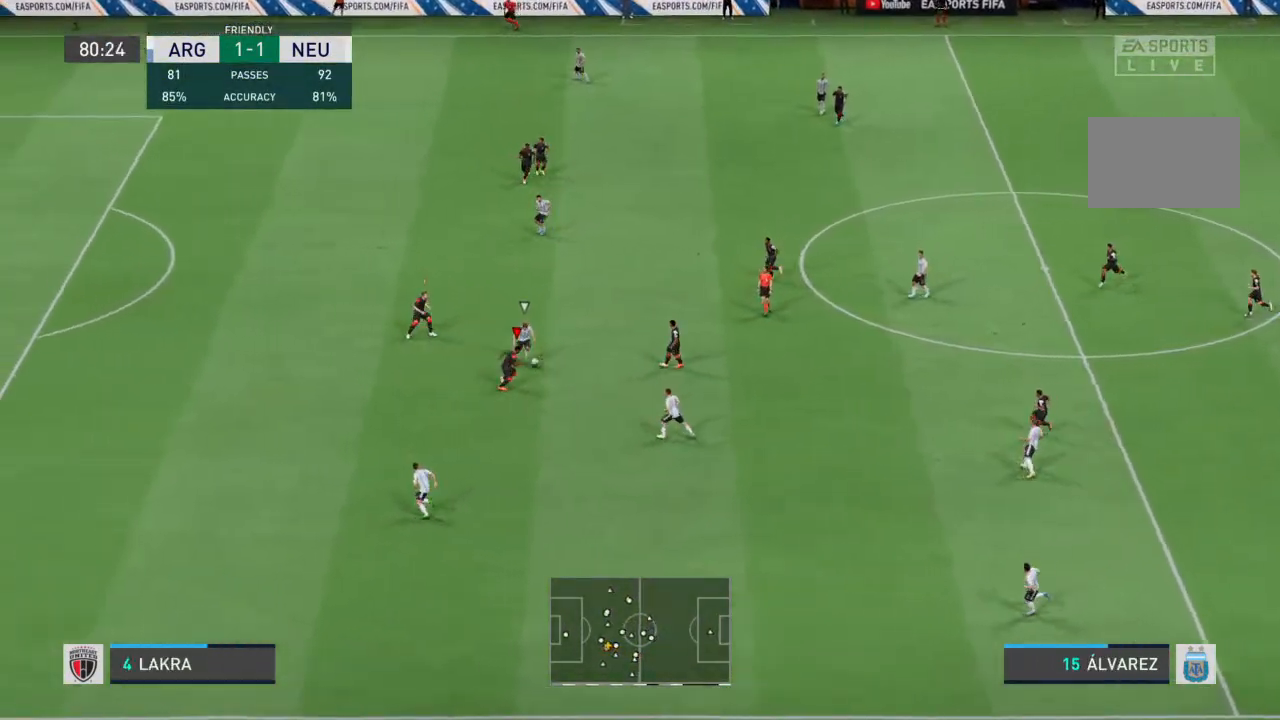
{"buttons": ["R2"], "left_stick": "right", "right_stick": "center", "events": [[467, "left_stick", "right"]]}
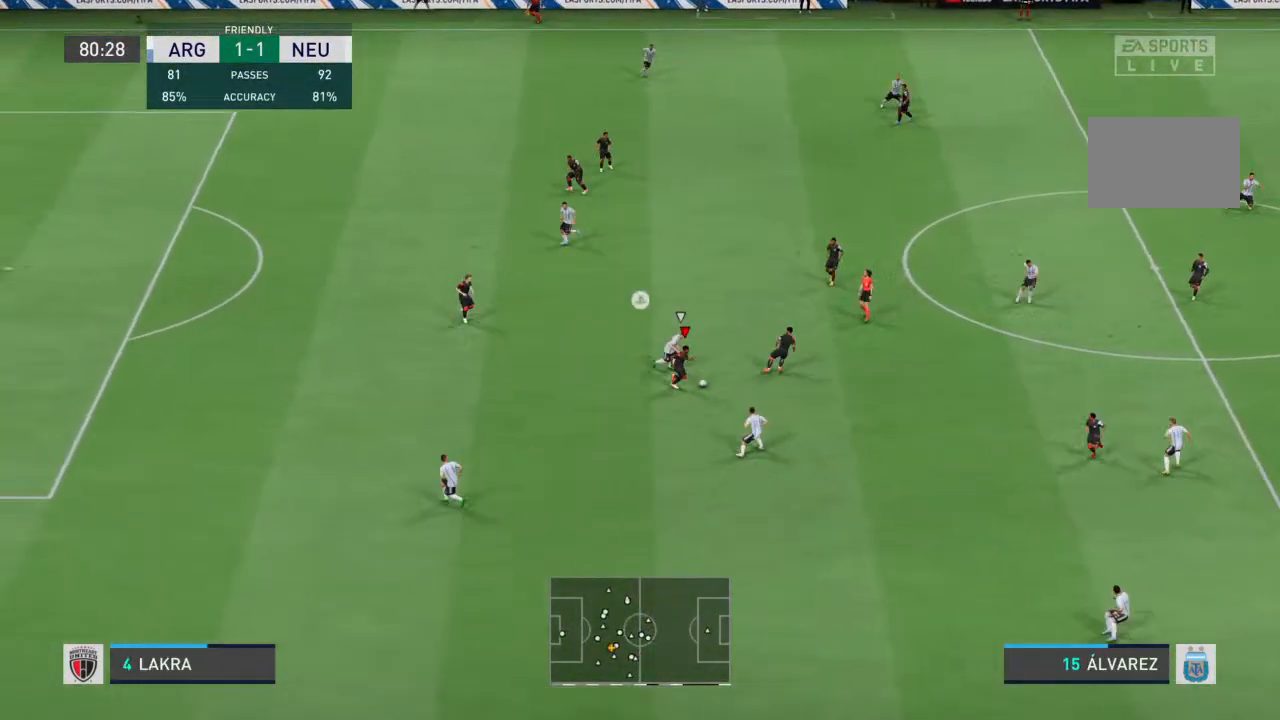
{"buttons": ["R2"], "left_stick": "right", "right_stick": "center", "events": []}